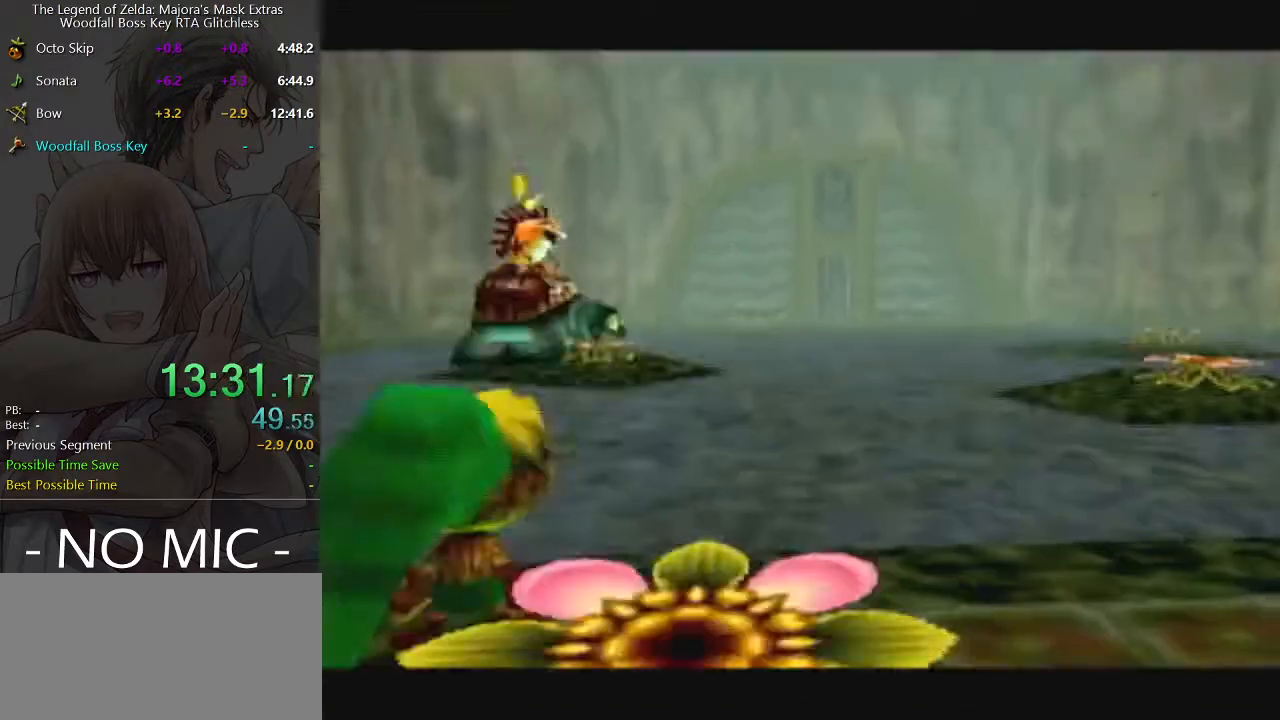
Gameplay with a controller (Nintendo layout); each line is a JSON object with the inputs held at the frame after it. "events" lists button and stick changes between this image and that frame as [ms after this image, input, new state], when the widget could be followed in between. Not read: L3 R3.
{"buttons": ["A"], "left_stick": "center", "right_stick": "center", "events": [[267, "left_stick", "down-right"], [500, "A", "down"], [500, "left_stick", "center"]]}
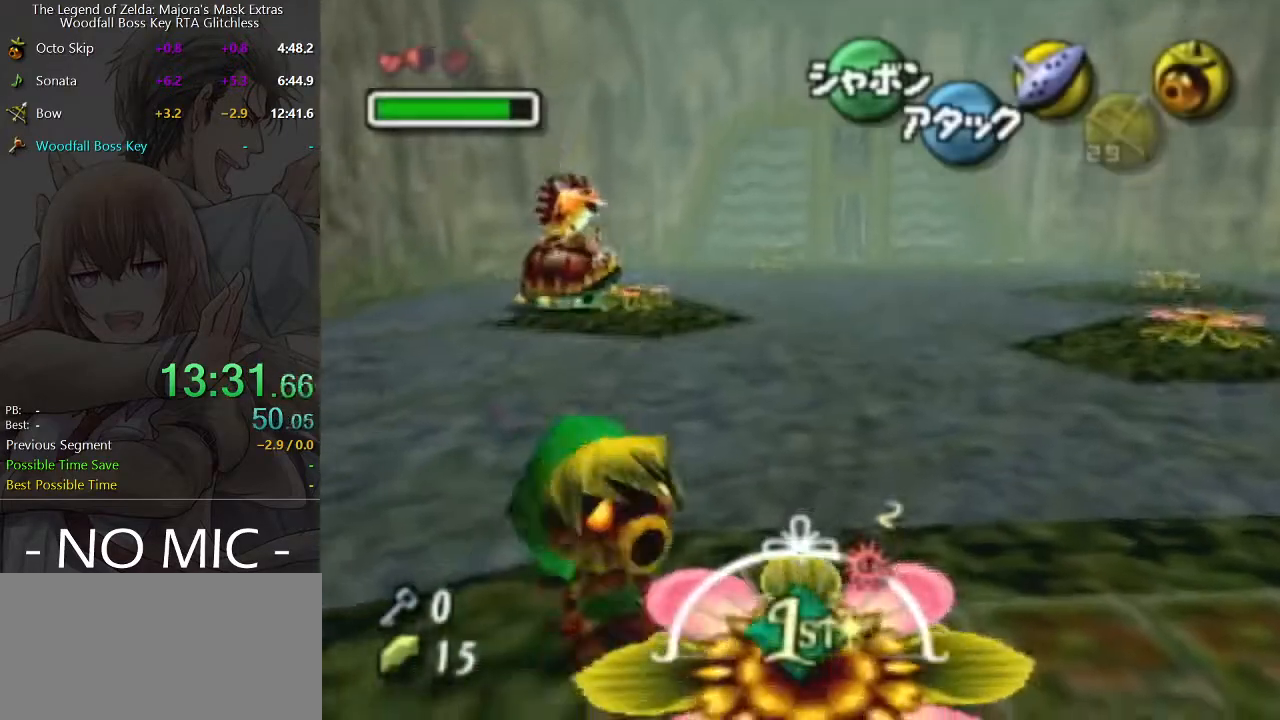
{"buttons": ["A"], "left_stick": "left", "right_stick": "center", "events": [[467, "left_stick", "left"]]}
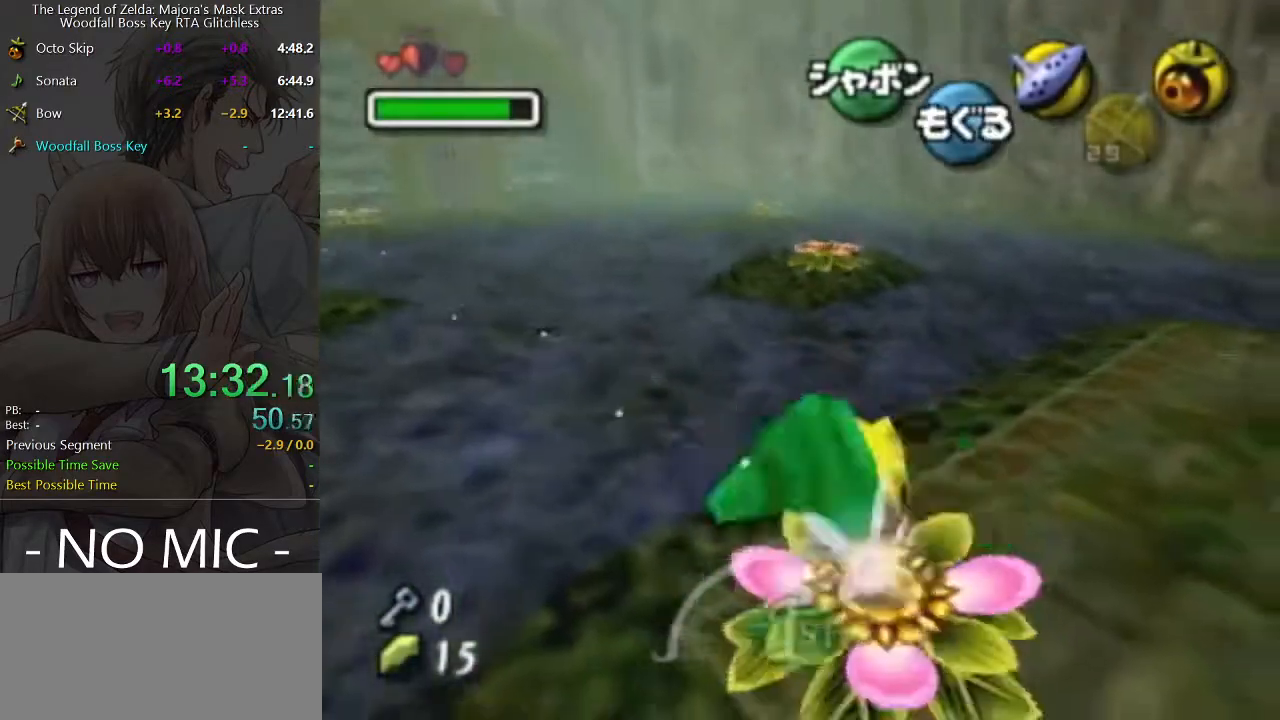
{"buttons": ["A"], "left_stick": "left", "right_stick": "center", "events": []}
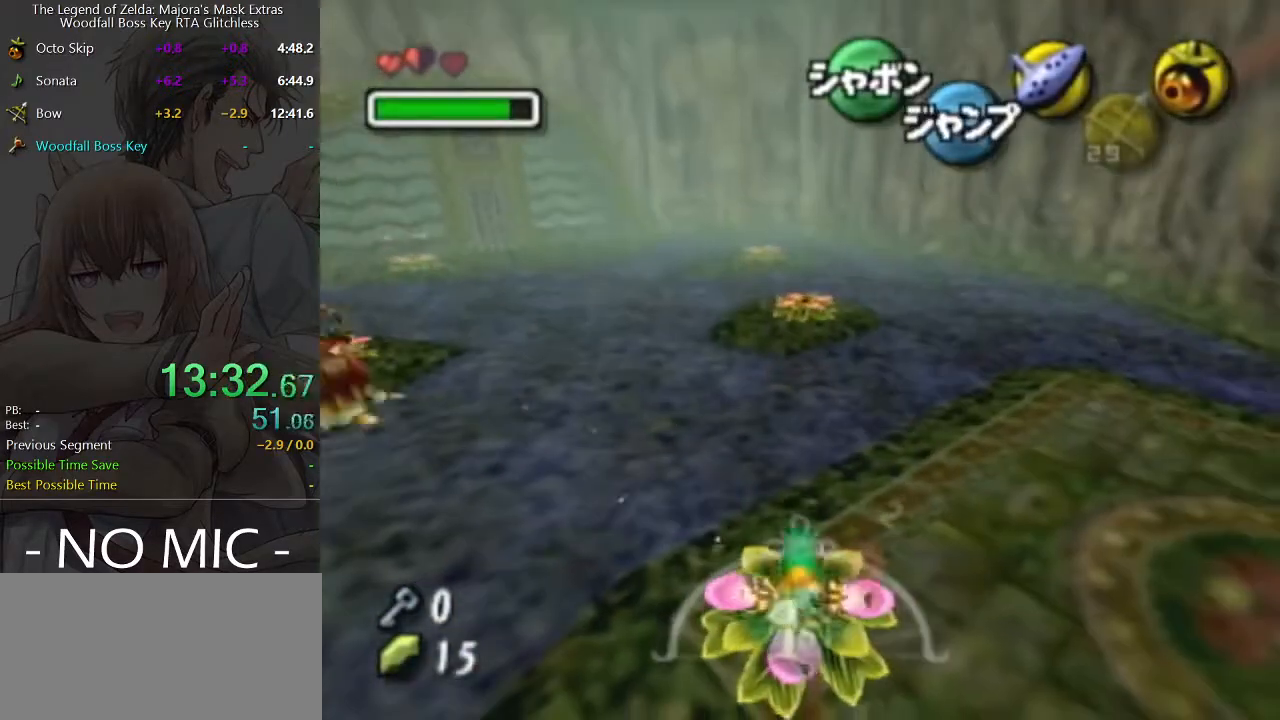
{"buttons": ["A"], "left_stick": "center", "right_stick": "center", "events": [[233, "left_stick", "center"]]}
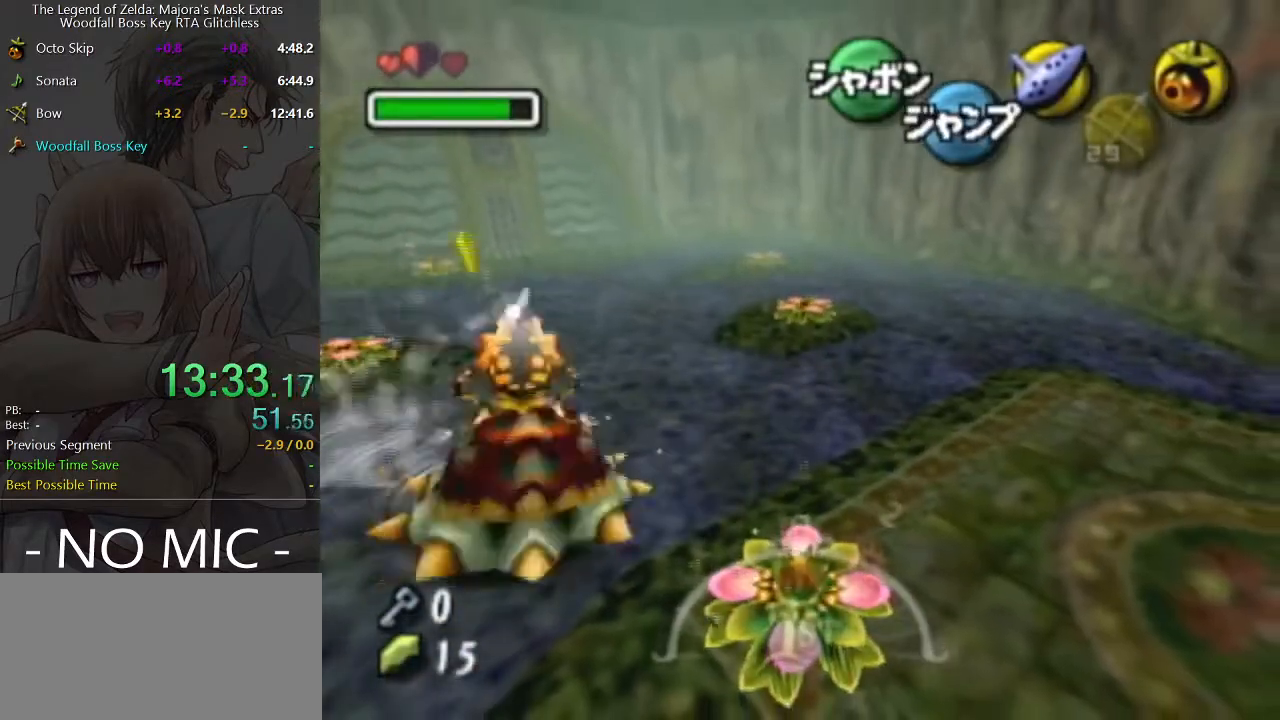
{"buttons": [], "left_stick": "center", "right_stick": "center", "events": [[67, "A", "up"]]}
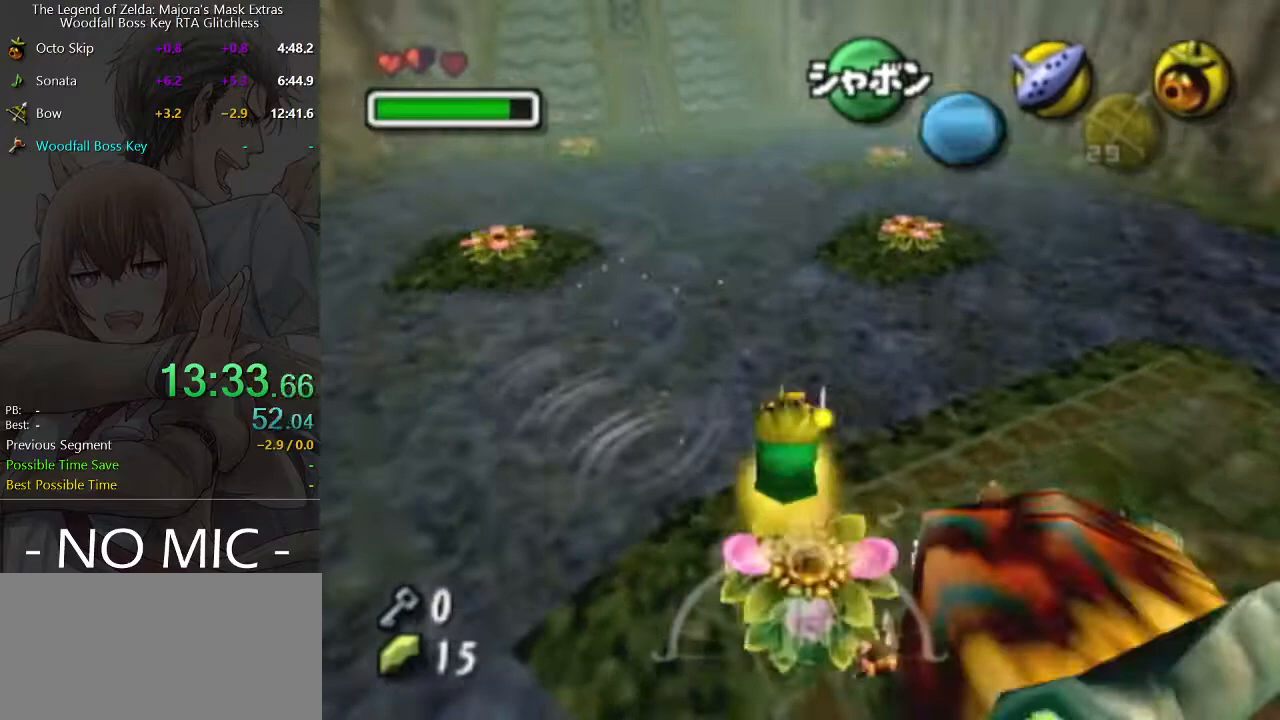
{"buttons": [], "left_stick": "center", "right_stick": "center", "events": []}
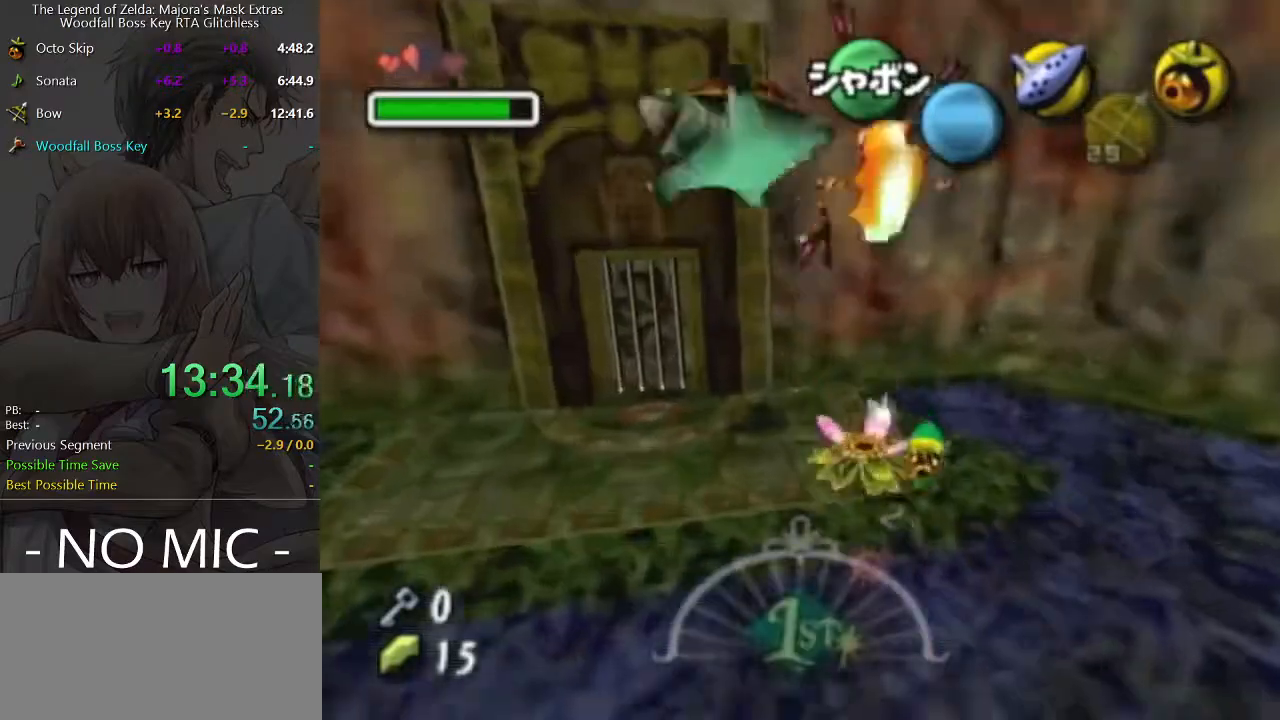
{"buttons": [], "left_stick": "center", "right_stick": "center", "events": [[100, "X", "down"], [167, "X", "up"], [233, "X", "down"], [300, "X", "up"], [367, "X", "down"], [400, "X", "up"]]}
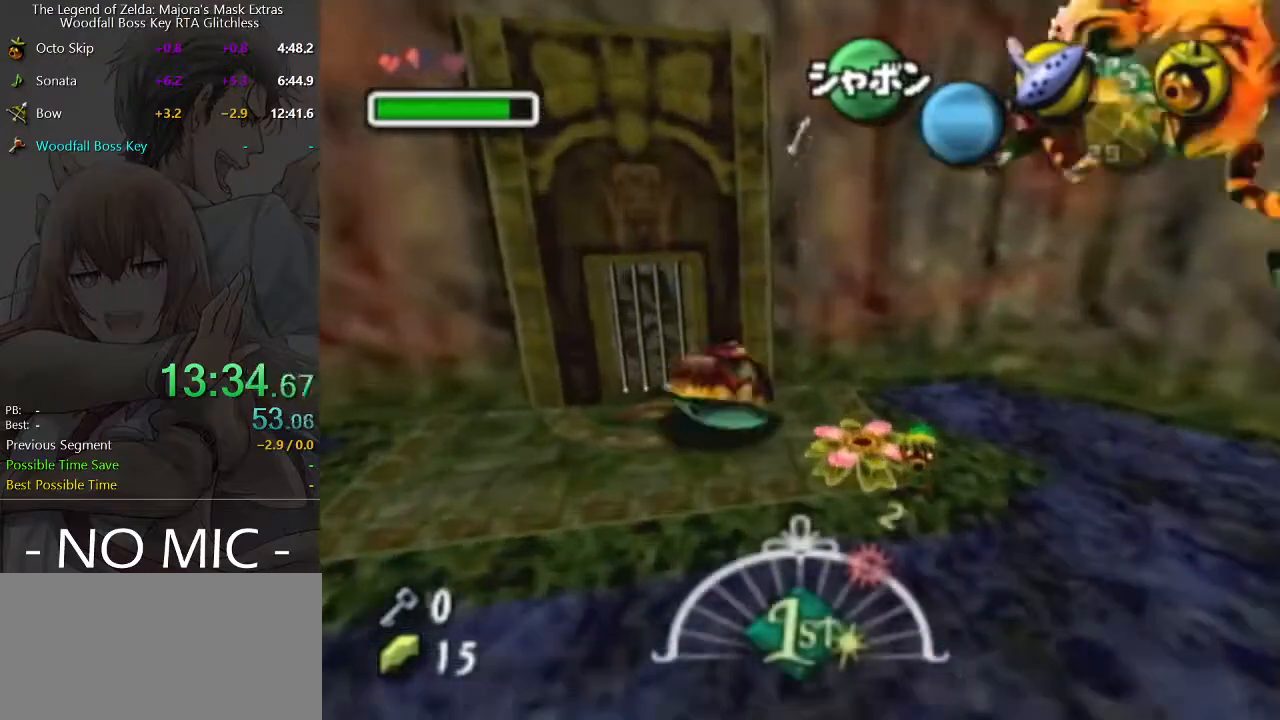
{"buttons": ["X"], "left_stick": "center", "right_stick": "center", "events": [[100, "X", "down"], [133, "X", "up"], [233, "X", "down"], [300, "X", "up"], [367, "X", "down"], [433, "X", "up"], [500, "X", "down"]]}
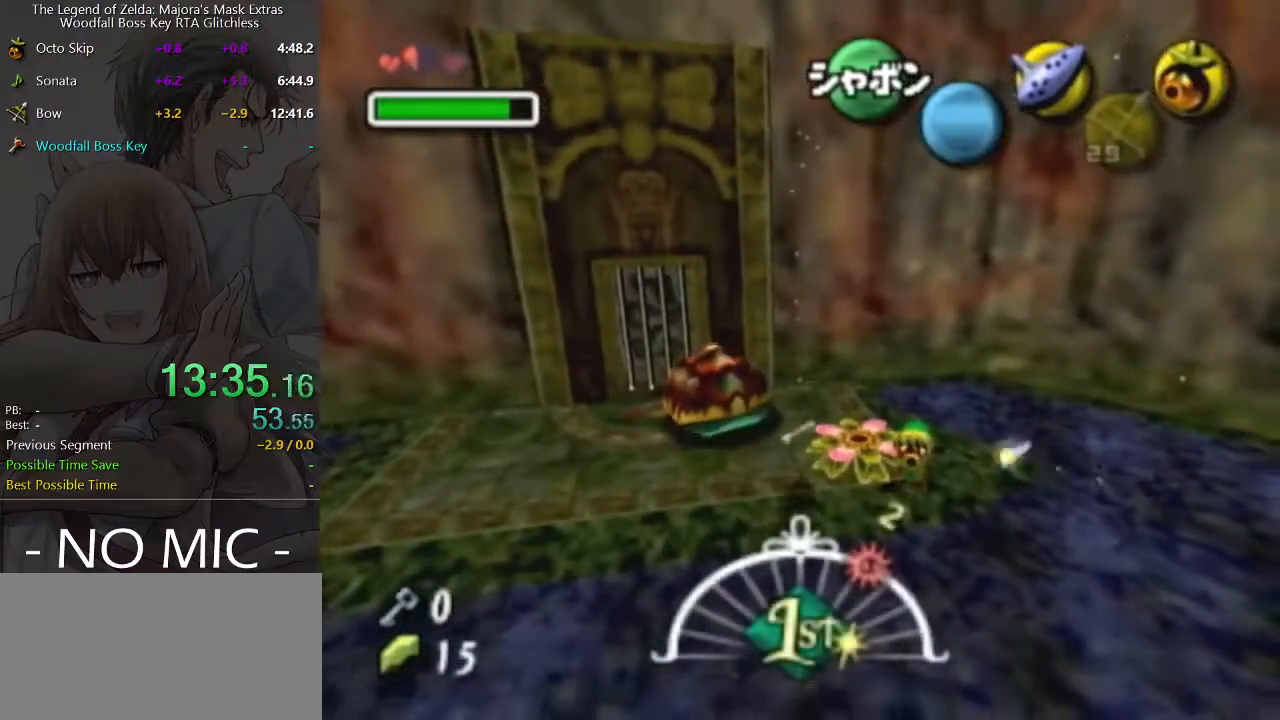
{"buttons": [], "left_stick": "center", "right_stick": "center", "events": [[33, "X", "up"], [100, "X", "down"], [167, "X", "up"], [233, "X", "down"], [300, "X", "up"], [333, "X", "down"], [400, "X", "up"]]}
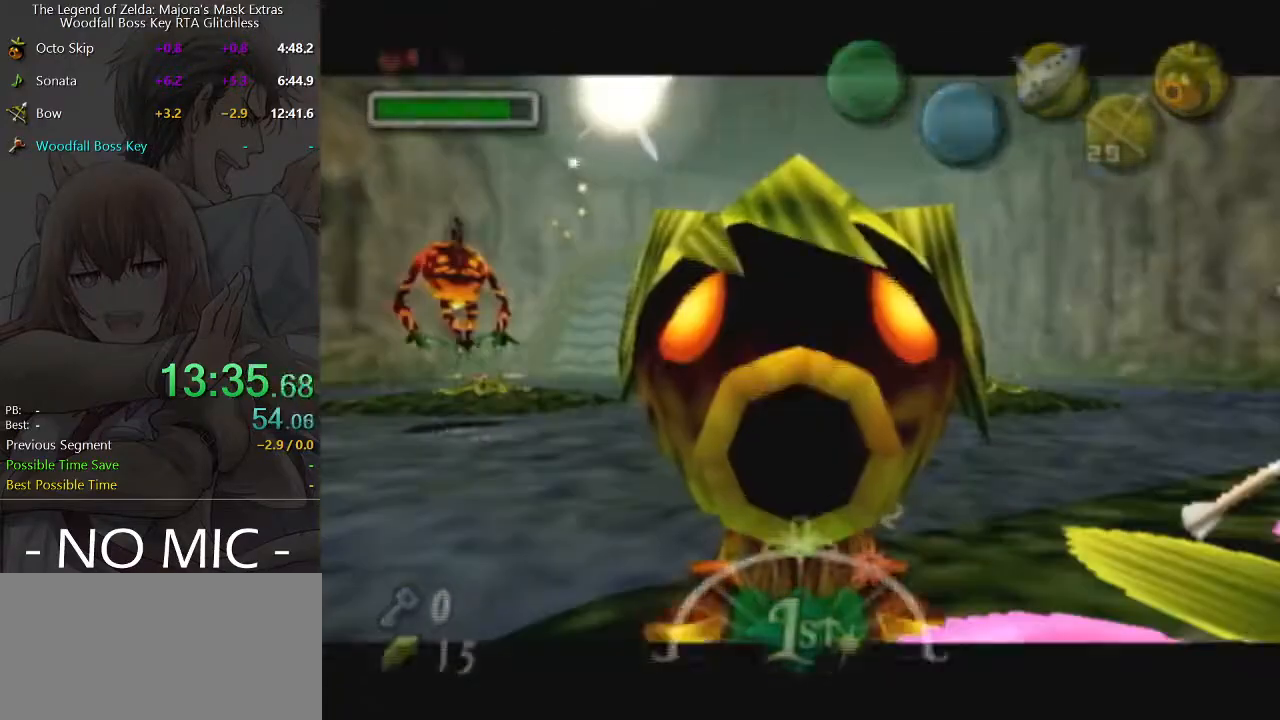
{"buttons": [], "left_stick": "up-left", "right_stick": "center", "events": [[67, "X", "down"], [167, "X", "up"], [200, "left_stick", "up-left"]]}
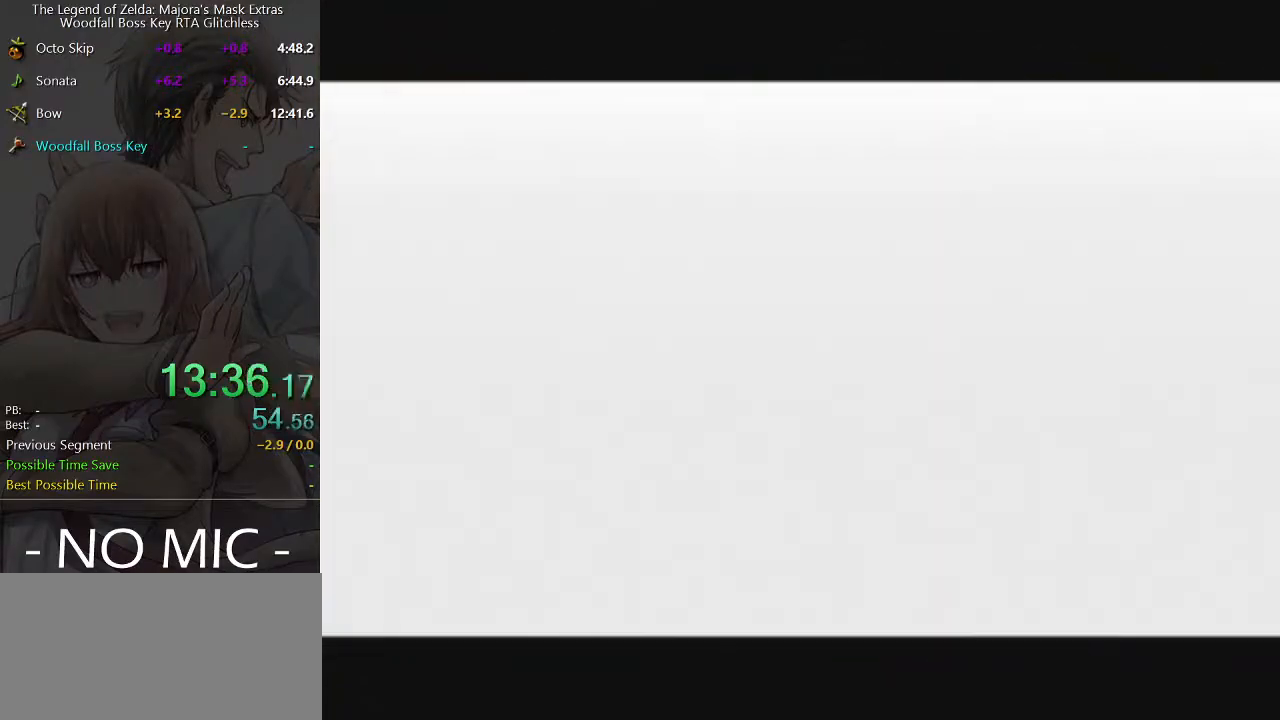
{"buttons": [], "left_stick": "up-left", "right_stick": "center", "events": []}
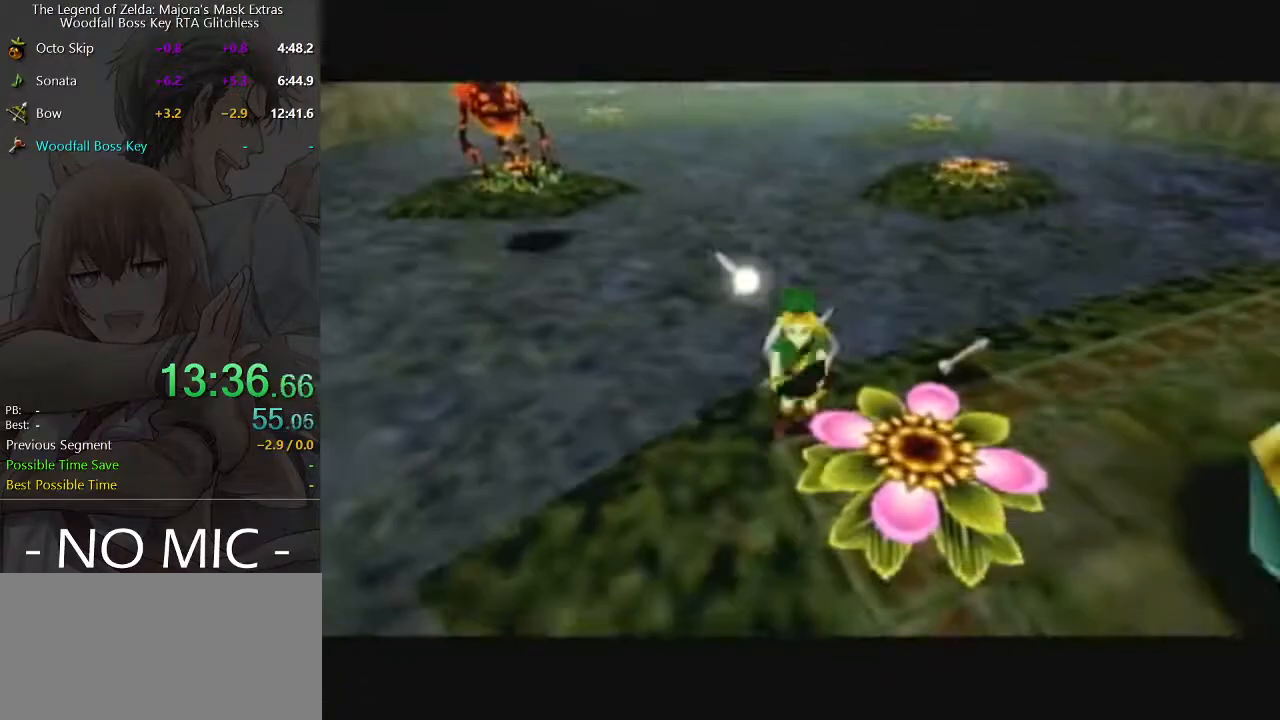
{"buttons": ["R2"], "left_stick": "center", "right_stick": "center", "events": [[100, "R2", "down"], [100, "left_stick", "center"]]}
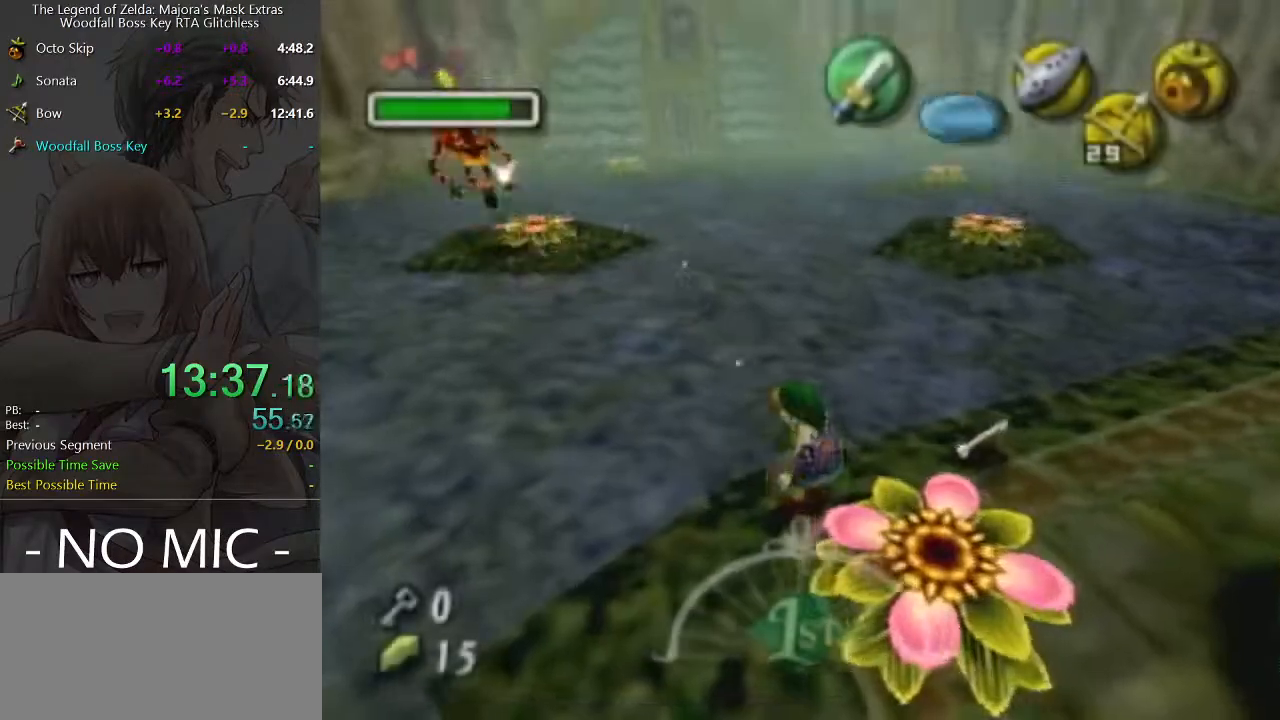
{"buttons": ["R2"], "left_stick": "down", "right_stick": "center", "events": [[200, "left_stick", "down"]]}
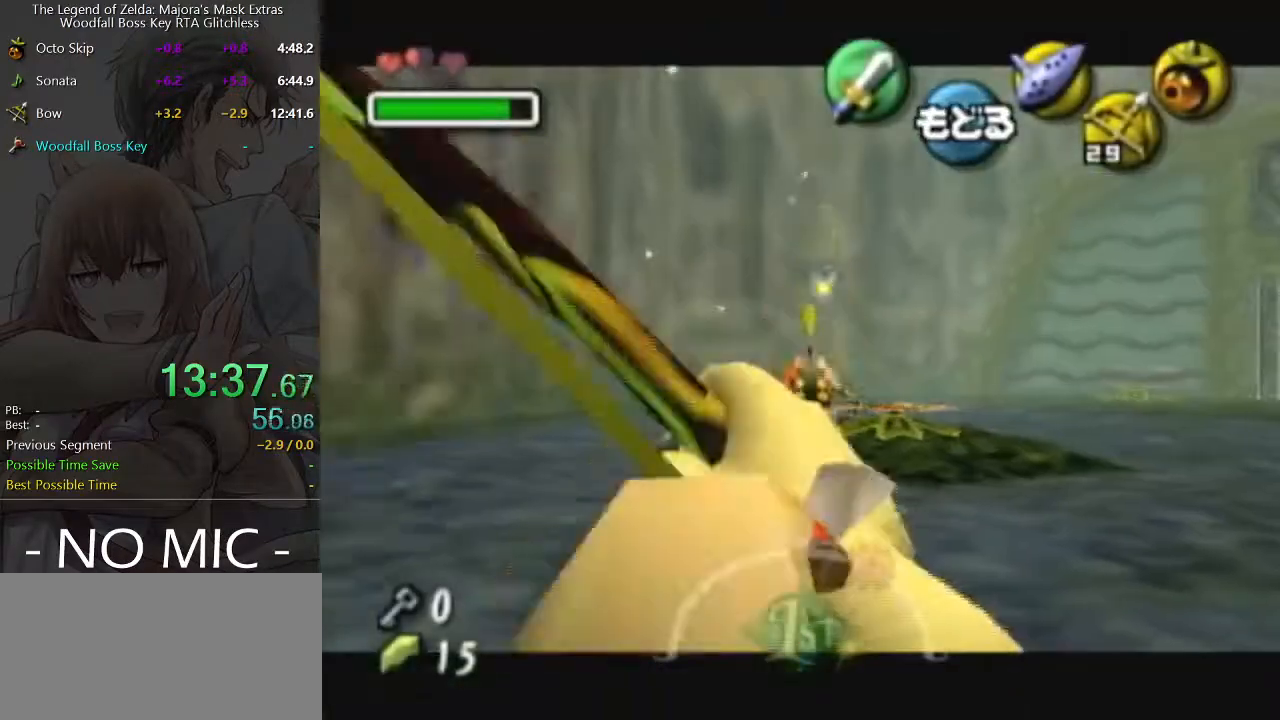
{"buttons": ["R2"], "left_stick": "center", "right_stick": "center", "events": [[100, "left_stick", "center"]]}
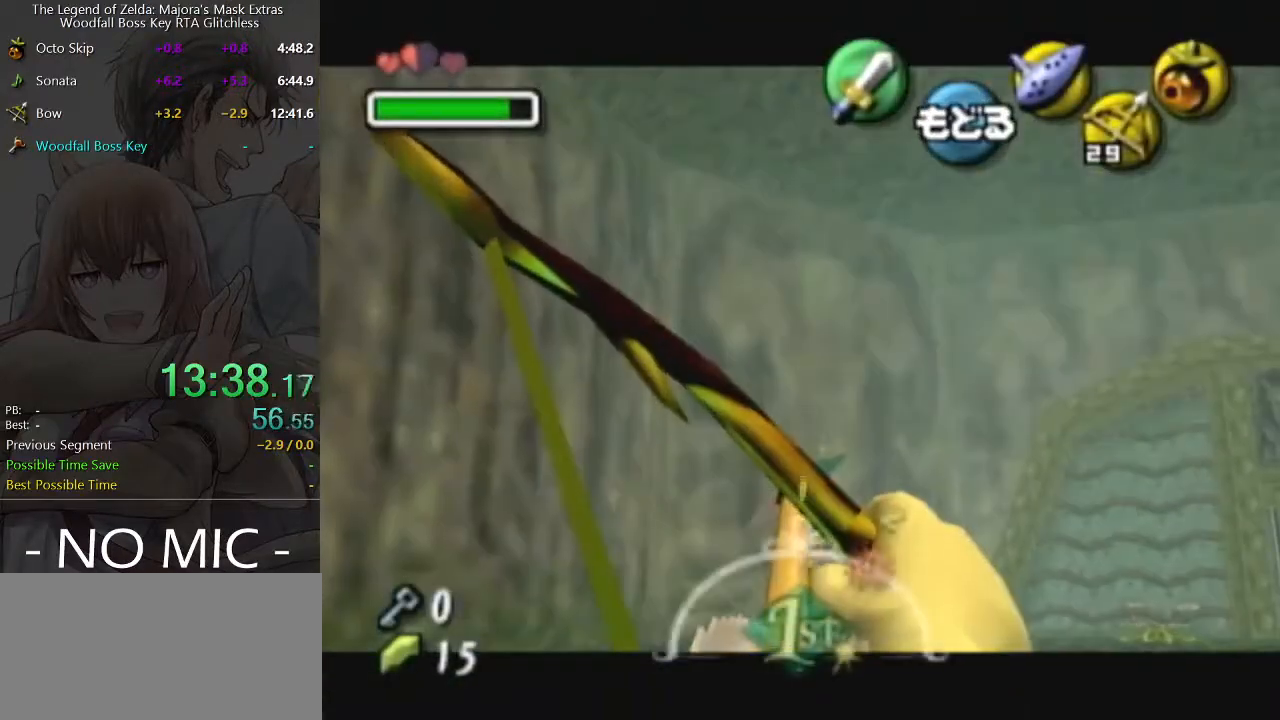
{"buttons": ["R2"], "left_stick": "center", "right_stick": "center", "events": []}
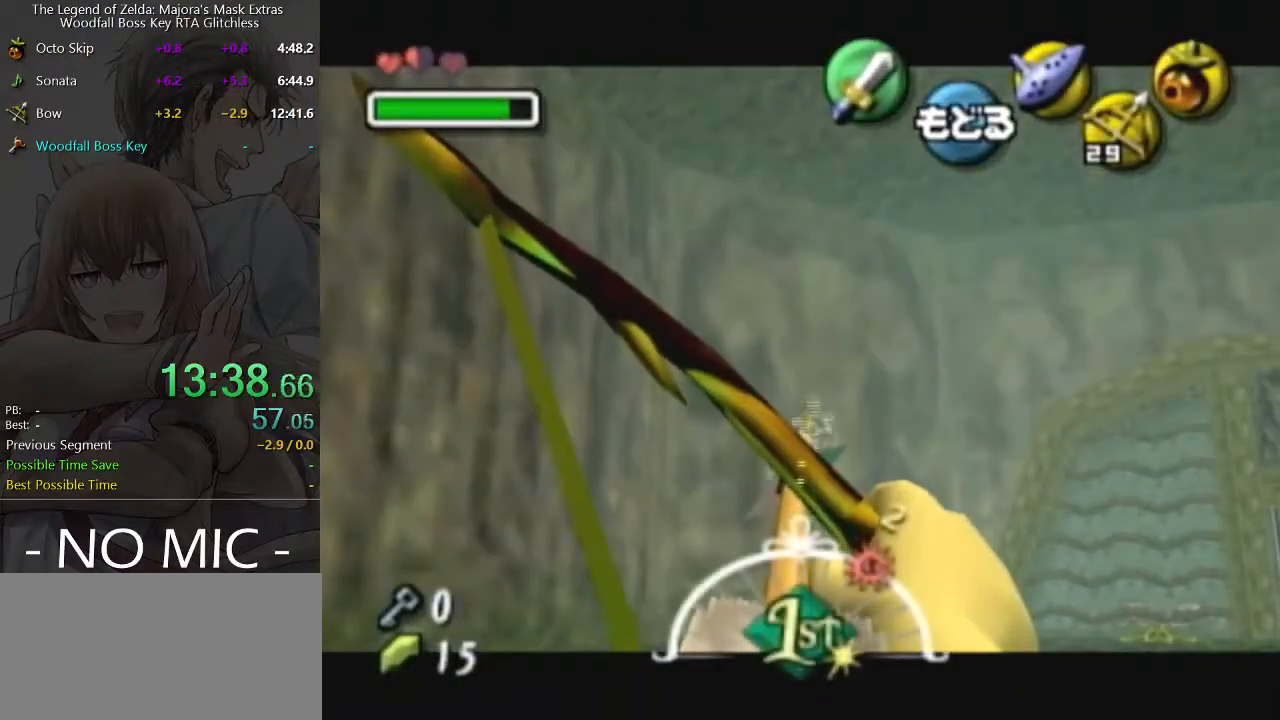
{"buttons": ["A"], "left_stick": "center", "right_stick": "center", "events": [[33, "R2", "up"], [500, "A", "down"]]}
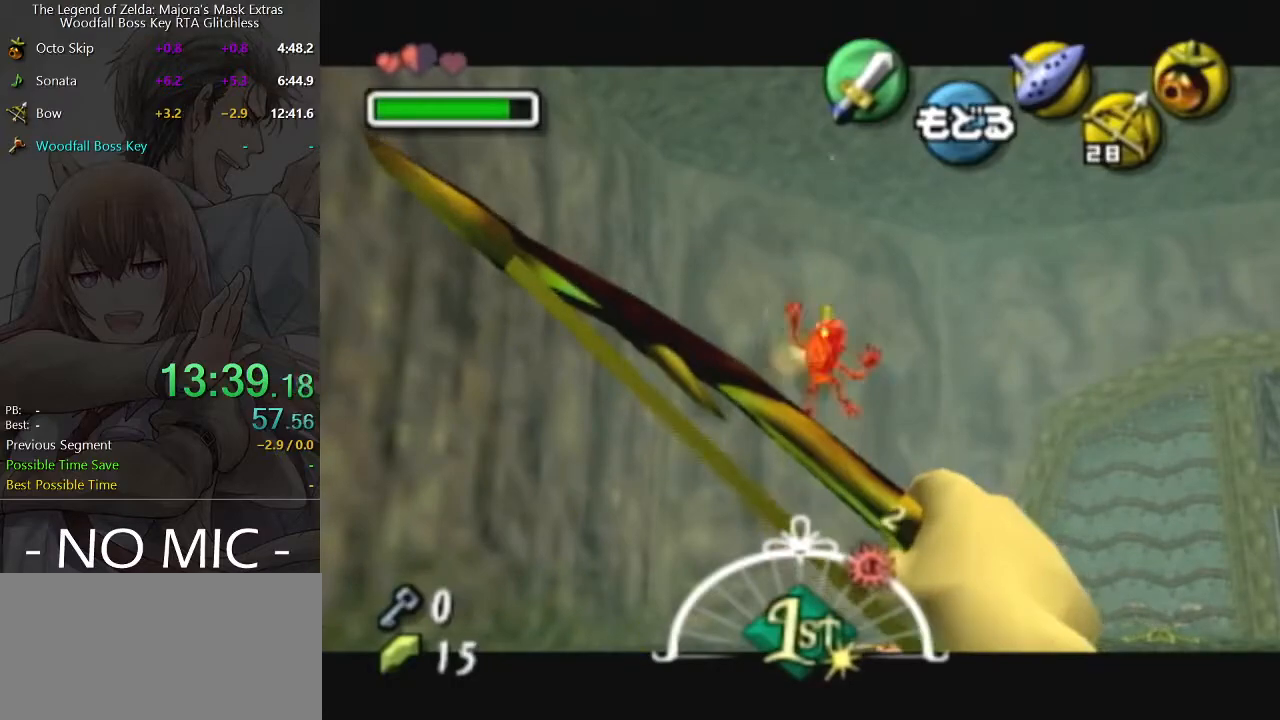
{"buttons": [], "left_stick": "center", "right_stick": "center", "events": [[67, "A", "up"], [133, "left_stick", "down-right"], [267, "X", "down"], [367, "X", "up"], [367, "left_stick", "center"], [433, "X", "down"], [500, "X", "up"]]}
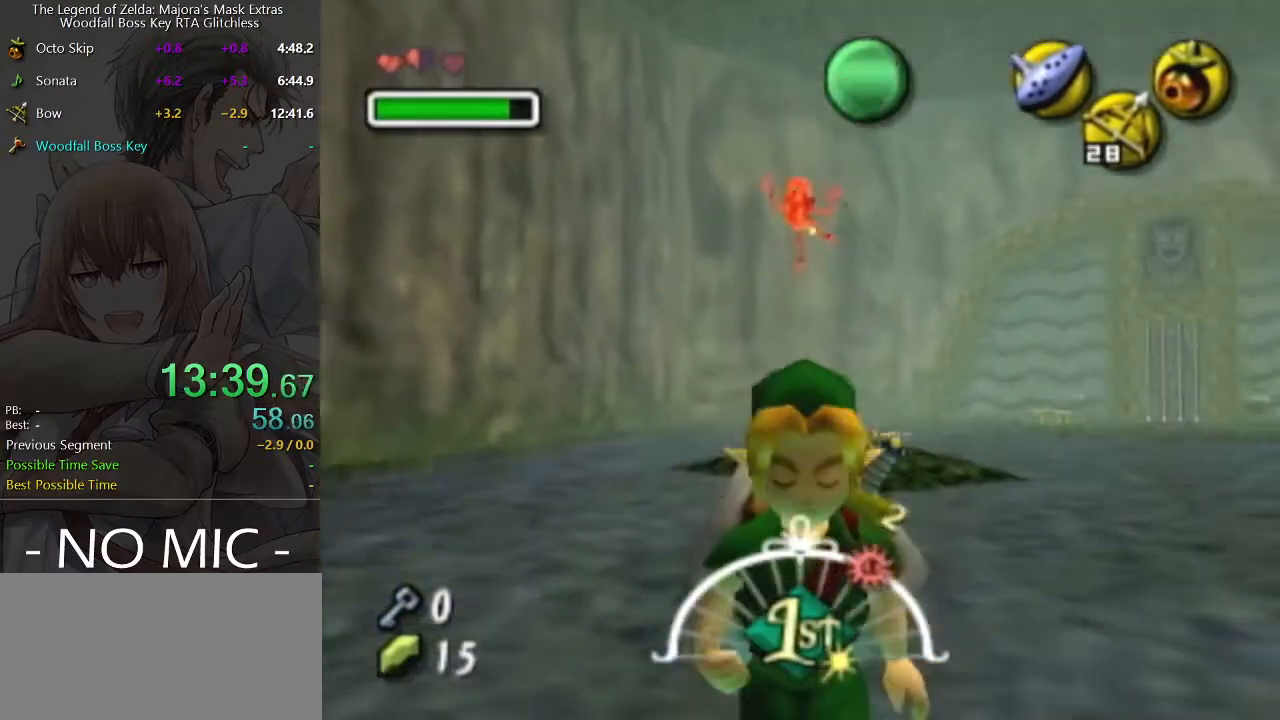
{"buttons": [], "left_stick": "down", "right_stick": "center", "events": [[33, "X", "down"], [100, "left_stick", "down"], [133, "X", "up"], [167, "X", "down"], [267, "X", "up"]]}
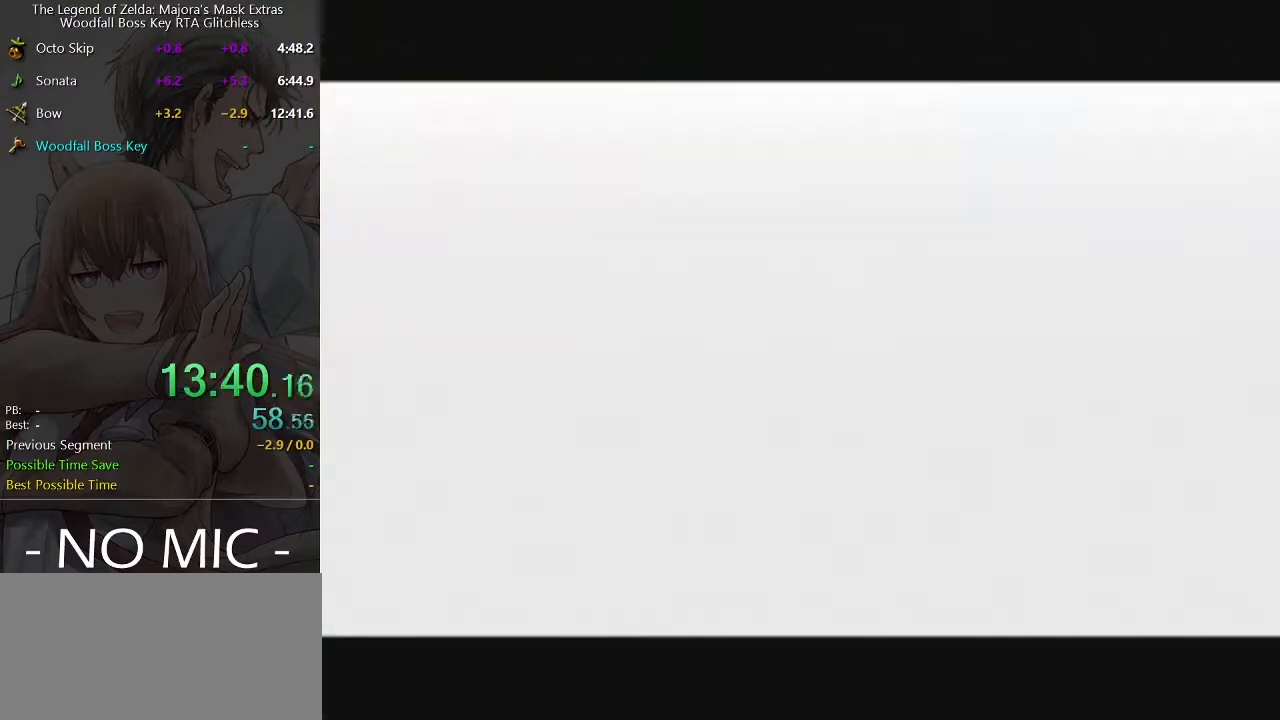
{"buttons": [], "left_stick": "down", "right_stick": "center", "events": []}
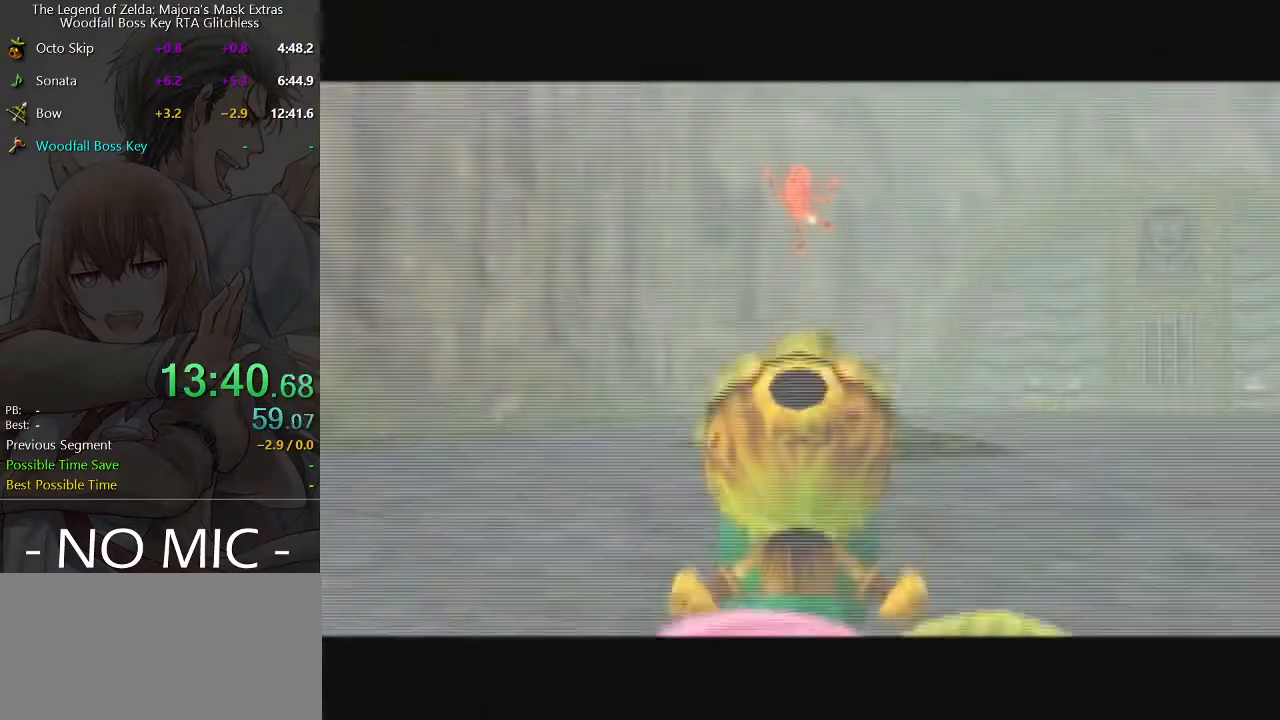
{"buttons": ["L1"], "left_stick": "center", "right_stick": "center", "events": [[267, "L1", "down"], [300, "left_stick", "center"]]}
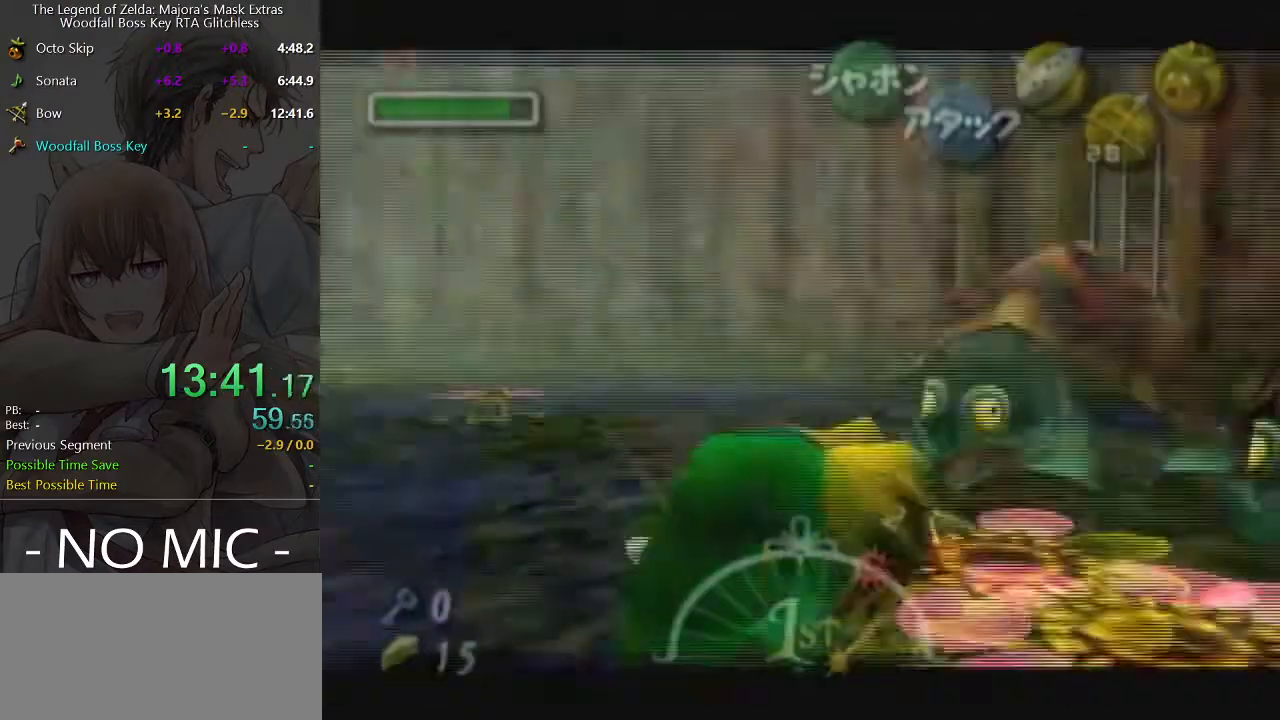
{"buttons": ["A"], "left_stick": "center", "right_stick": "center", "events": [[33, "L1", "up"], [200, "left_stick", "up"], [467, "A", "down"], [500, "left_stick", "center"]]}
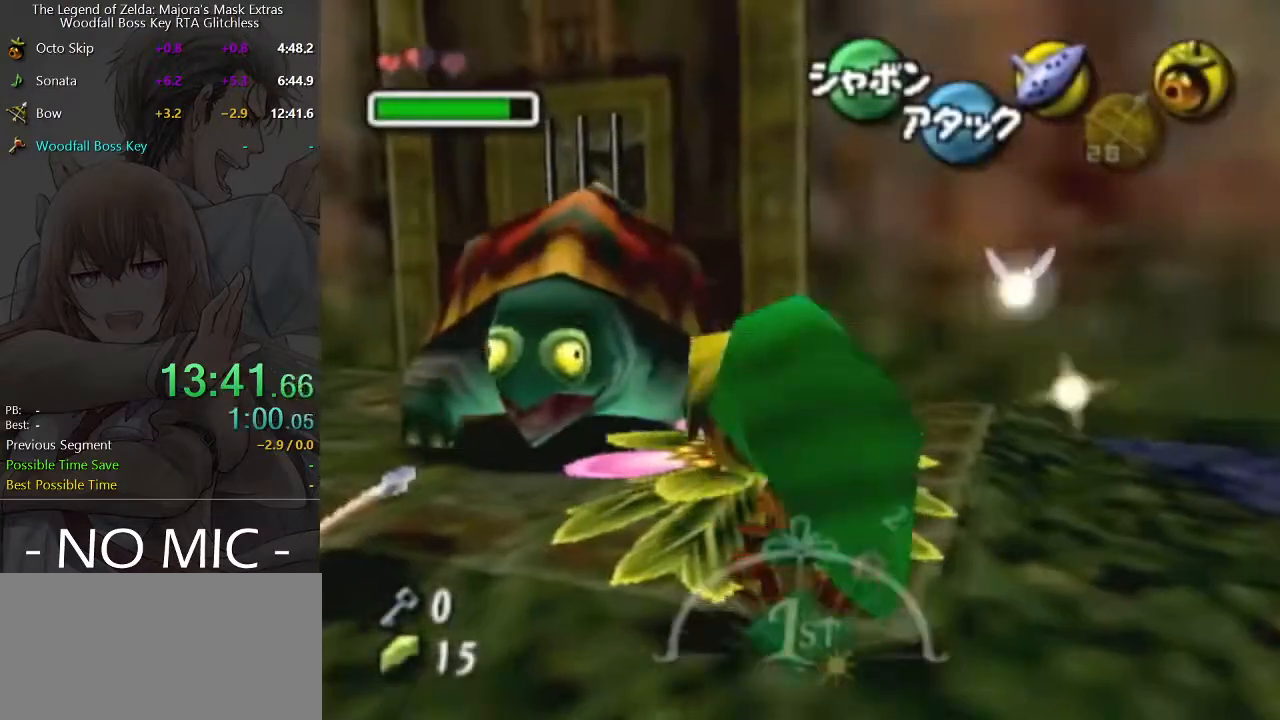
{"buttons": [], "left_stick": "center", "right_stick": "center", "events": [[500, "A", "up"]]}
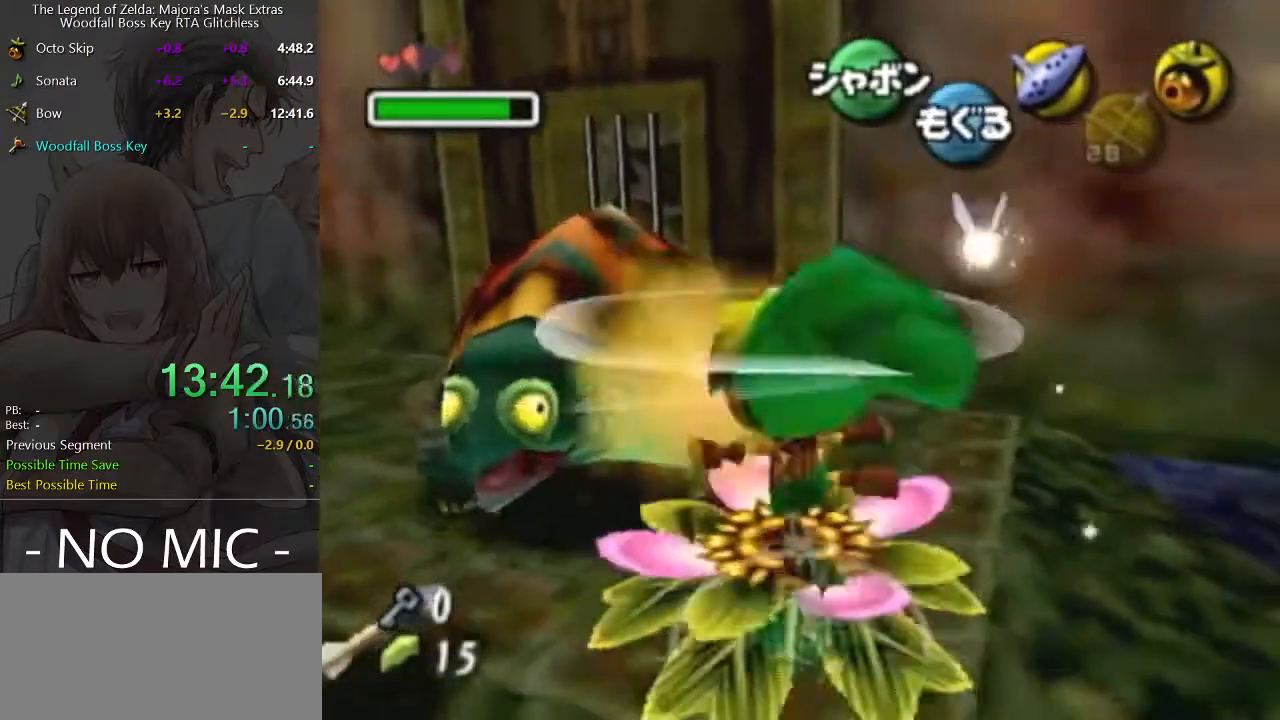
{"buttons": ["A"], "left_stick": "center", "right_stick": "center", "events": [[267, "left_stick", "up"], [400, "A", "down"], [433, "left_stick", "center"]]}
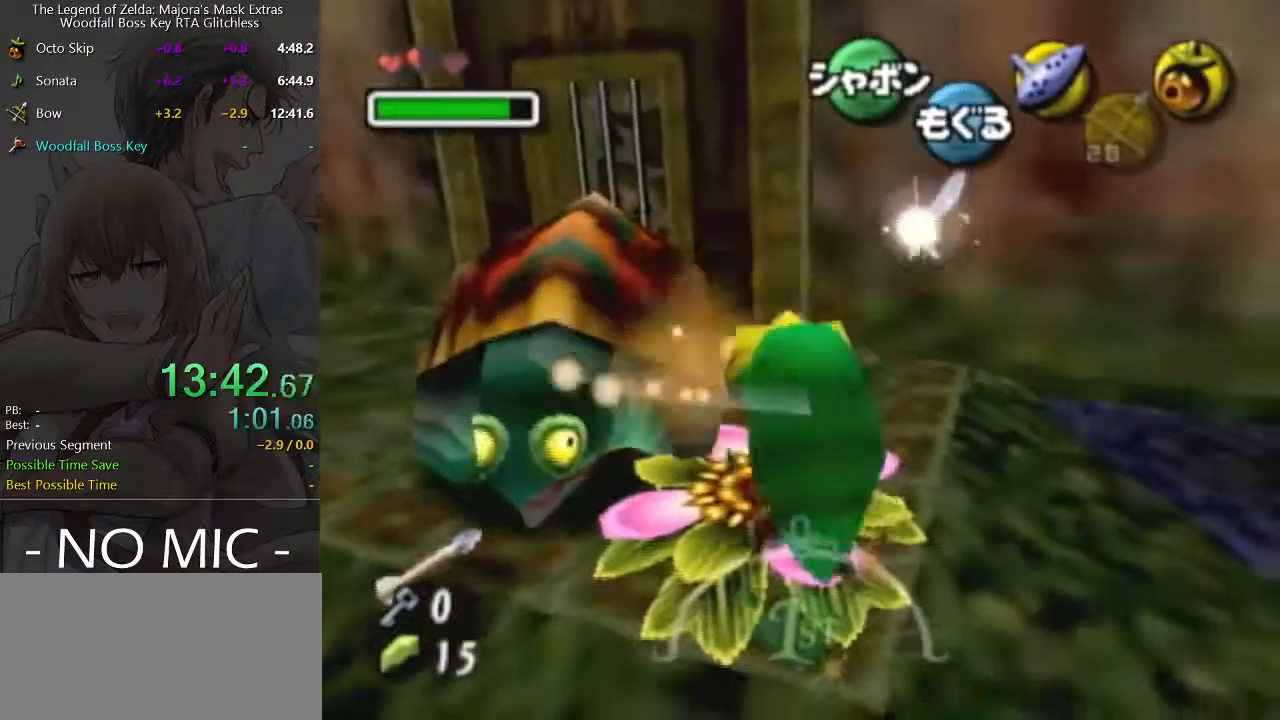
{"buttons": ["A"], "left_stick": "left", "right_stick": "center", "events": [[467, "left_stick", "left"]]}
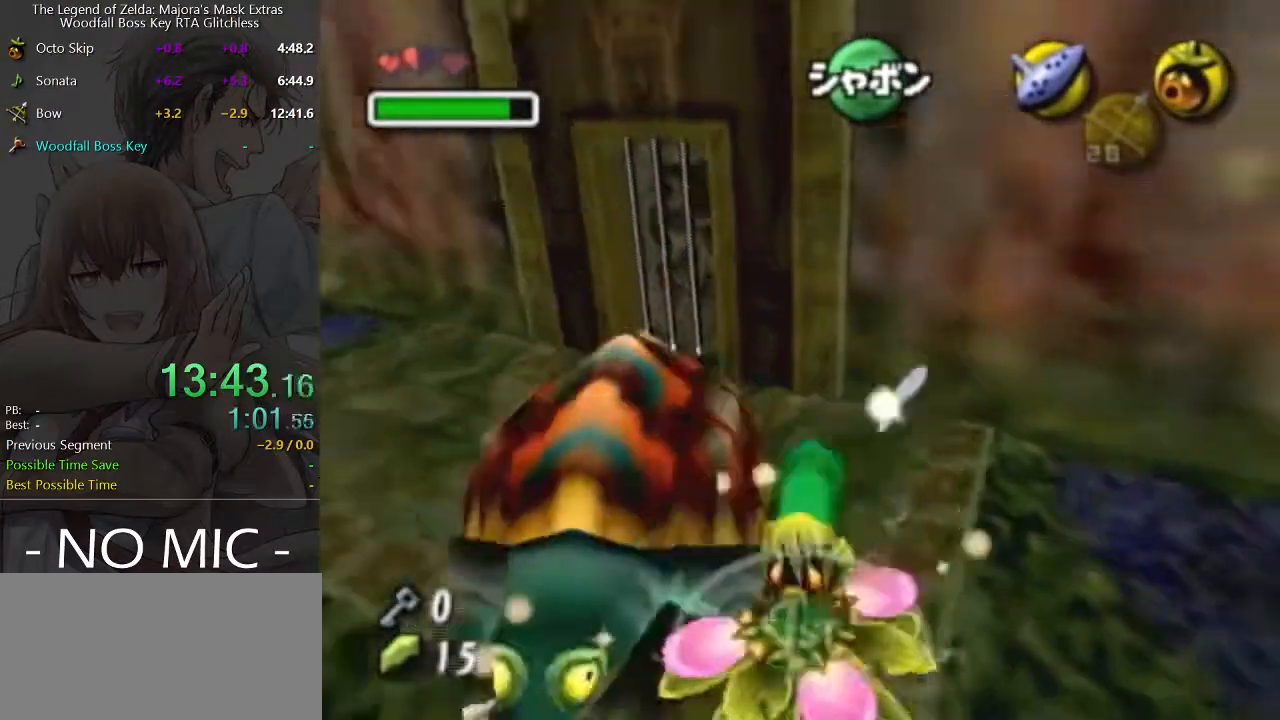
{"buttons": ["A"], "left_stick": "left", "right_stick": "center", "events": []}
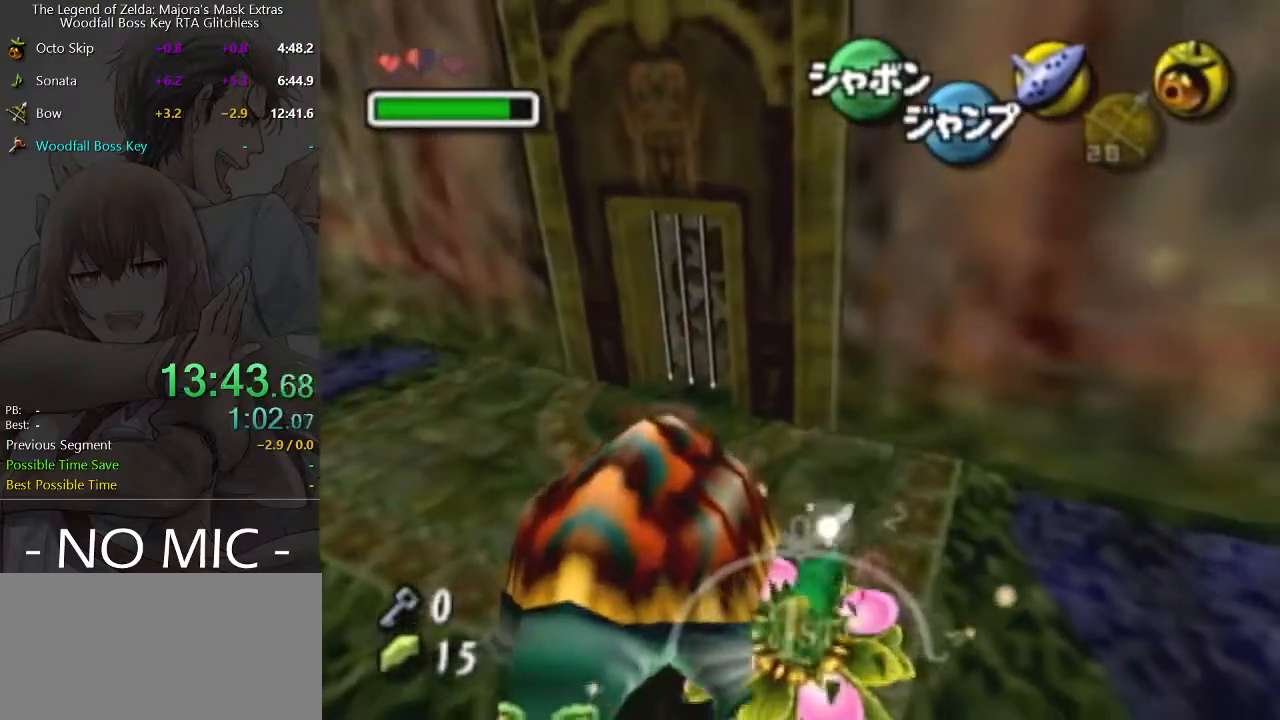
{"buttons": ["A"], "left_stick": "left", "right_stick": "center", "events": []}